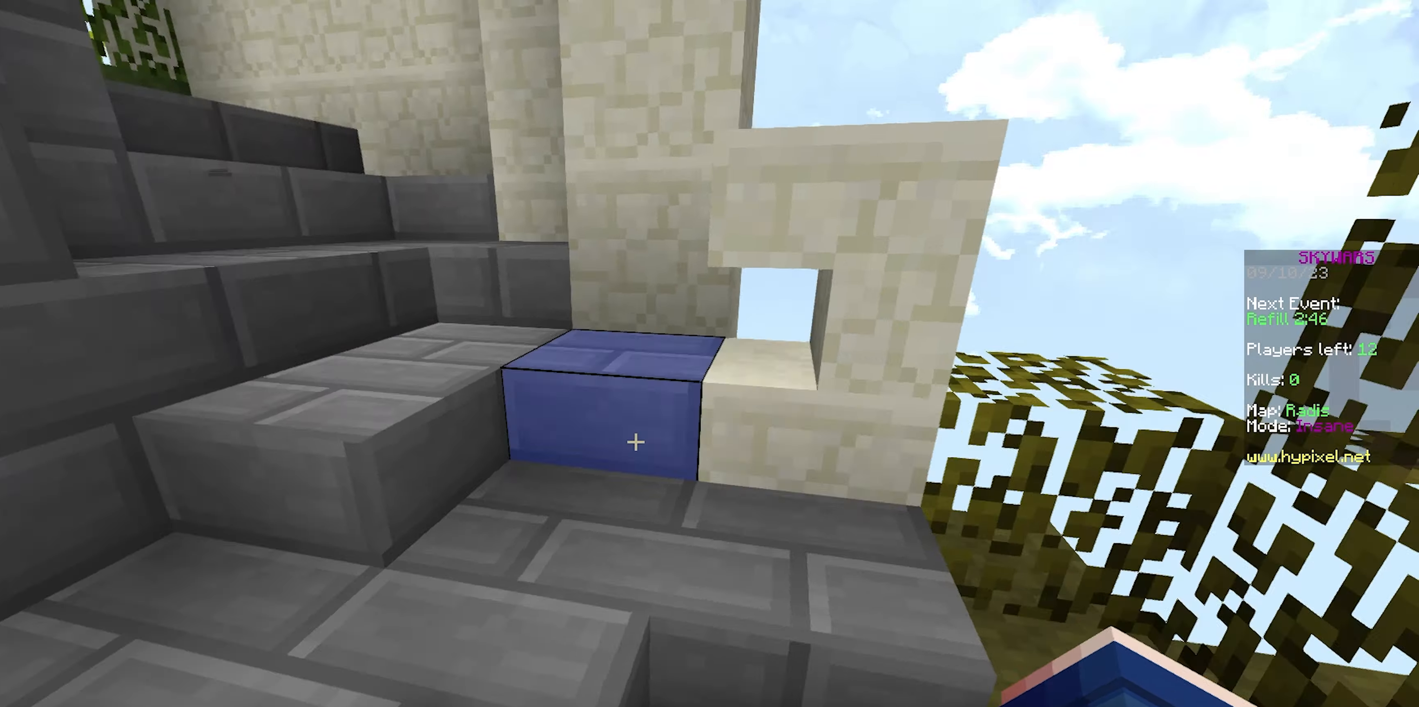
Gameplay with keyboard and mouse; each line is a JSON object with the keys and mouse buttons held at the frame after it. "events" lists presses ("down") and releases ("up") of "a", "d", "s", "space", "w", "mouse_left" and "mouse_right" between this image and that frame as [ms after this image, input, new state], when the widget could be followed in between. "mouse_left", "mouse_right" = the "left", "right" buttons of the "mouse" list. No other keys are recorded. Fast repeated clicks can show as one long hold. Mouse movement is not recorded.
{"keys": ["a", "s"], "mouse": [], "events": [[83, "space", "down"], [283, "space", "up"], [317, "w", "up"], [333, "a", "down"], [333, "s", "down"], [350, "mouse_right", "down"], [450, "mouse_right", "up"]]}
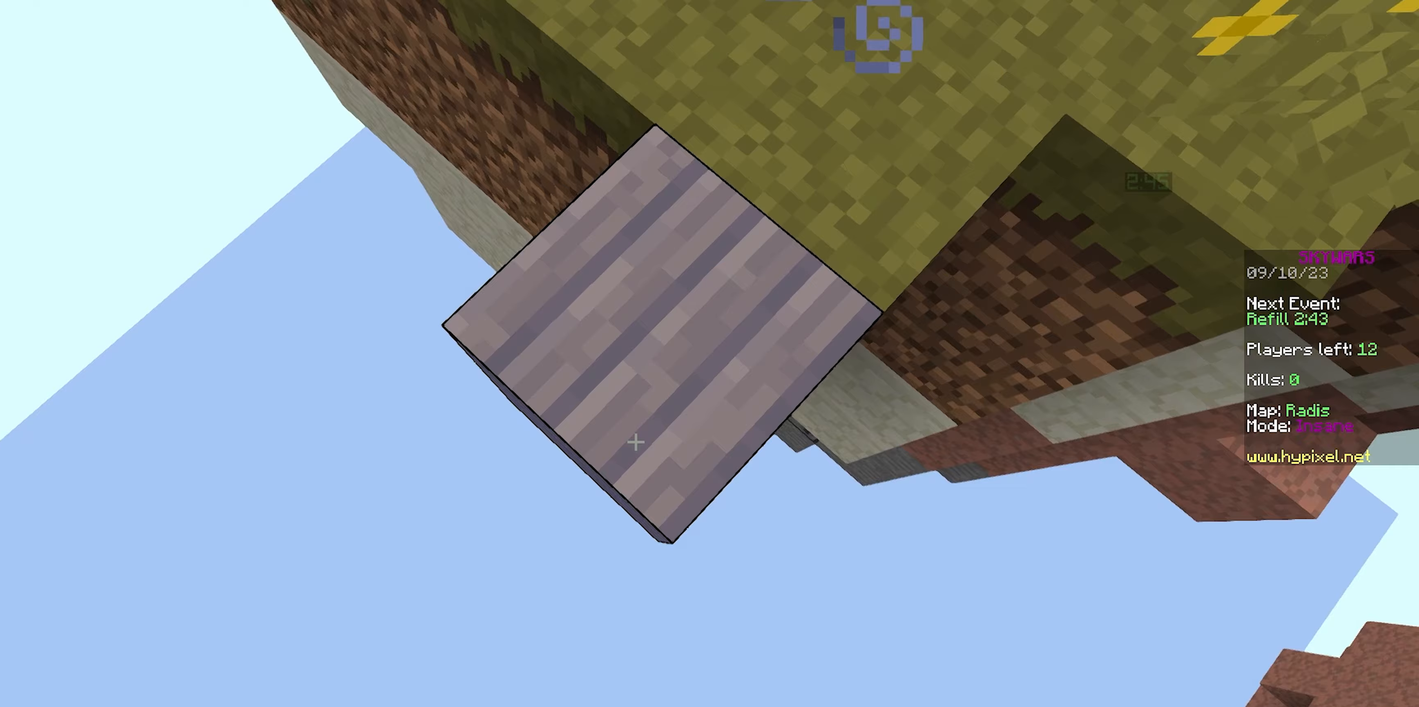
{"keys": ["a", "s"], "mouse": ["right"], "events": [[83, "mouse_right", "down"], [250, "mouse_right", "up"], [500, "mouse_right", "down"]]}
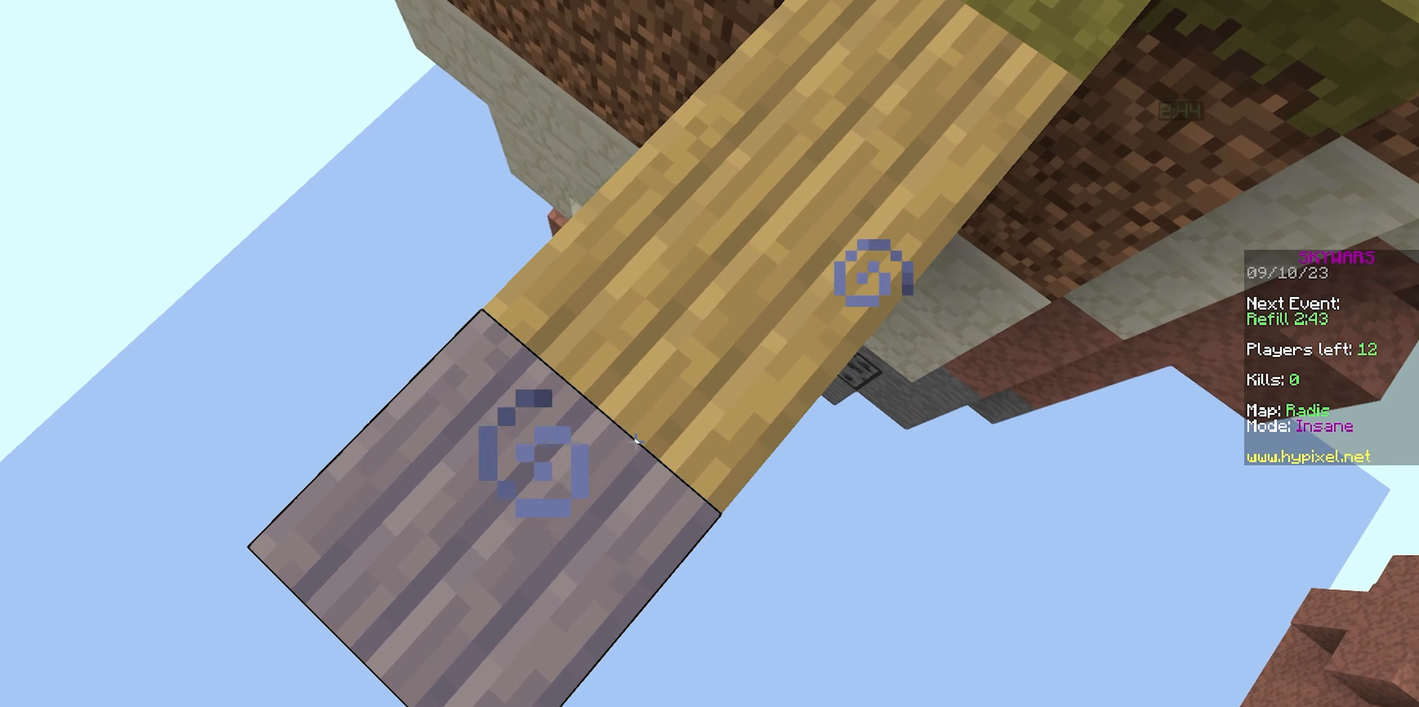
{"keys": ["a", "s"], "mouse": ["right"], "events": [[133, "mouse_right", "up"], [400, "mouse_right", "down"]]}
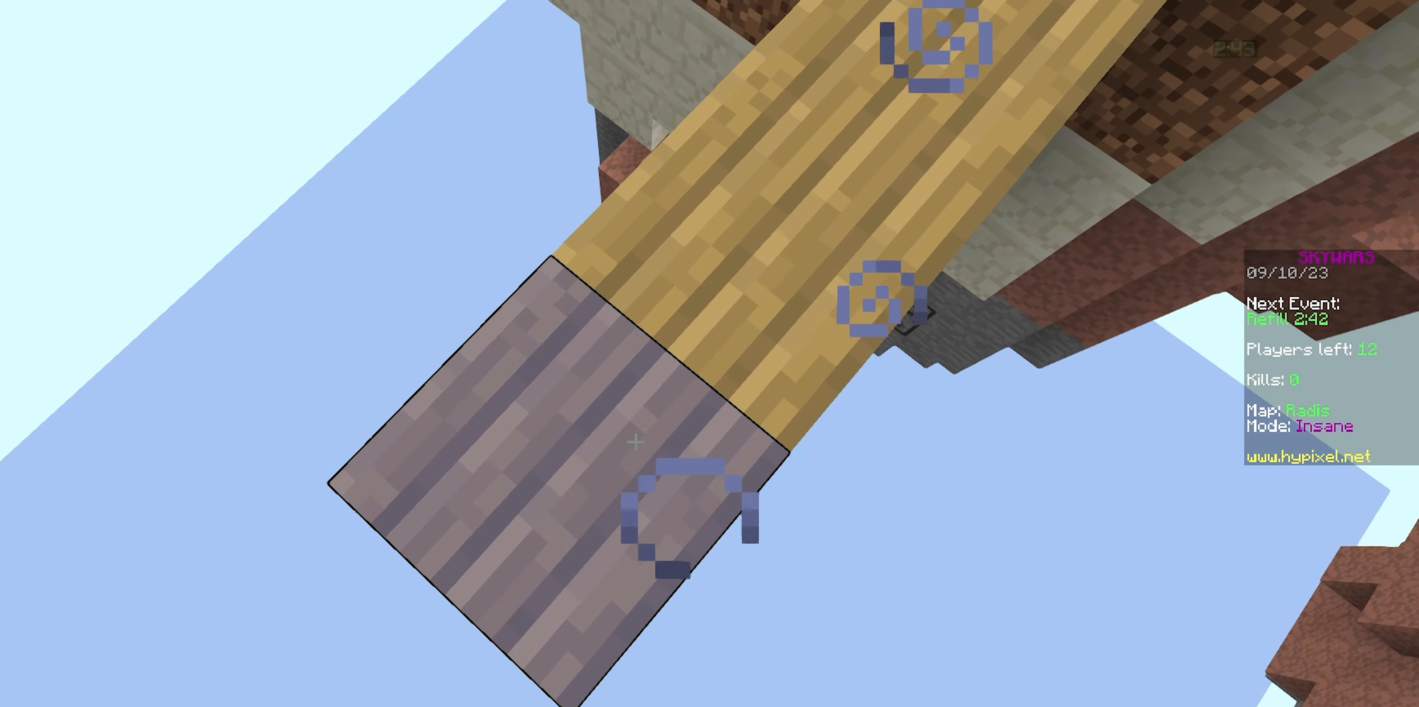
{"keys": ["w"], "mouse": [], "events": [[33, "mouse_right", "up"], [300, "a", "up"], [300, "s", "up"], [300, "space", "down"], [300, "w", "down"], [417, "space", "up"]]}
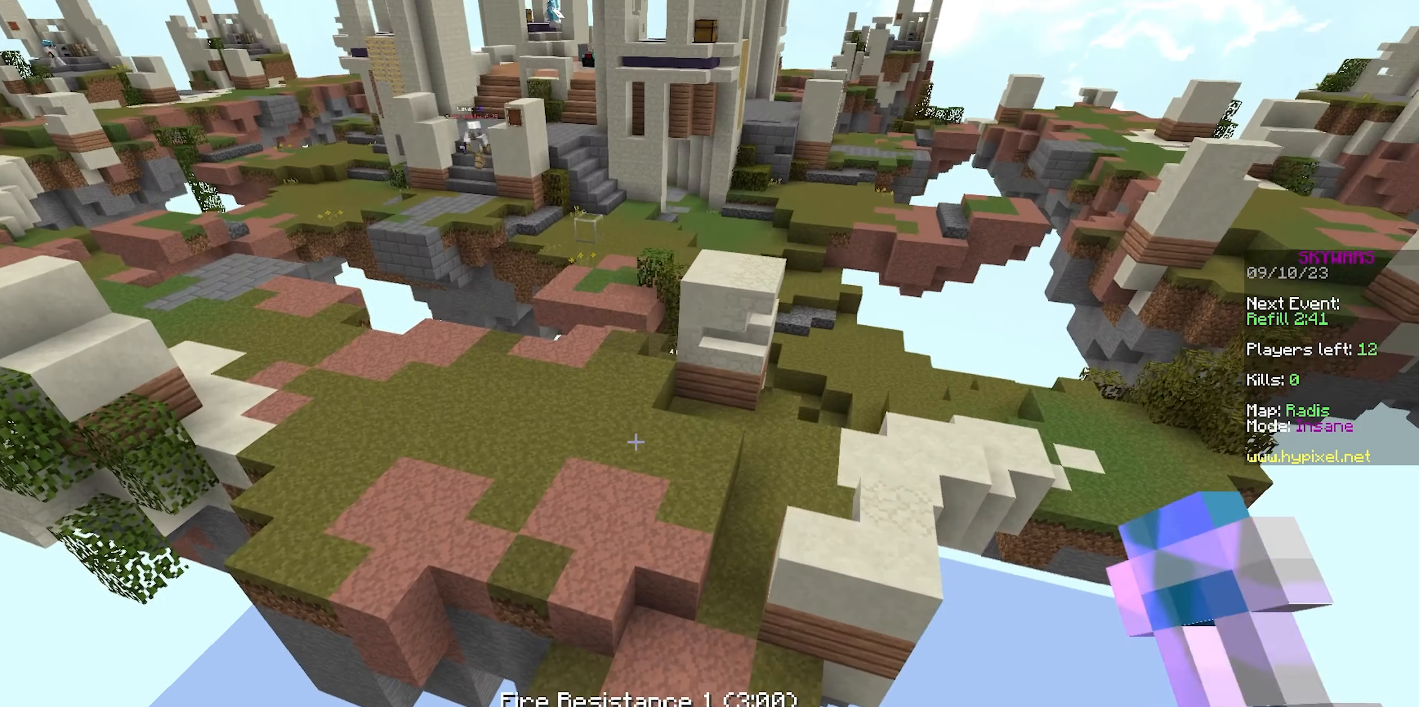
{"keys": ["w"], "mouse": [], "events": [[83, "mouse_left", "down"], [150, "a", "down"], [217, "mouse_left", "up"], [267, "a", "up"]]}
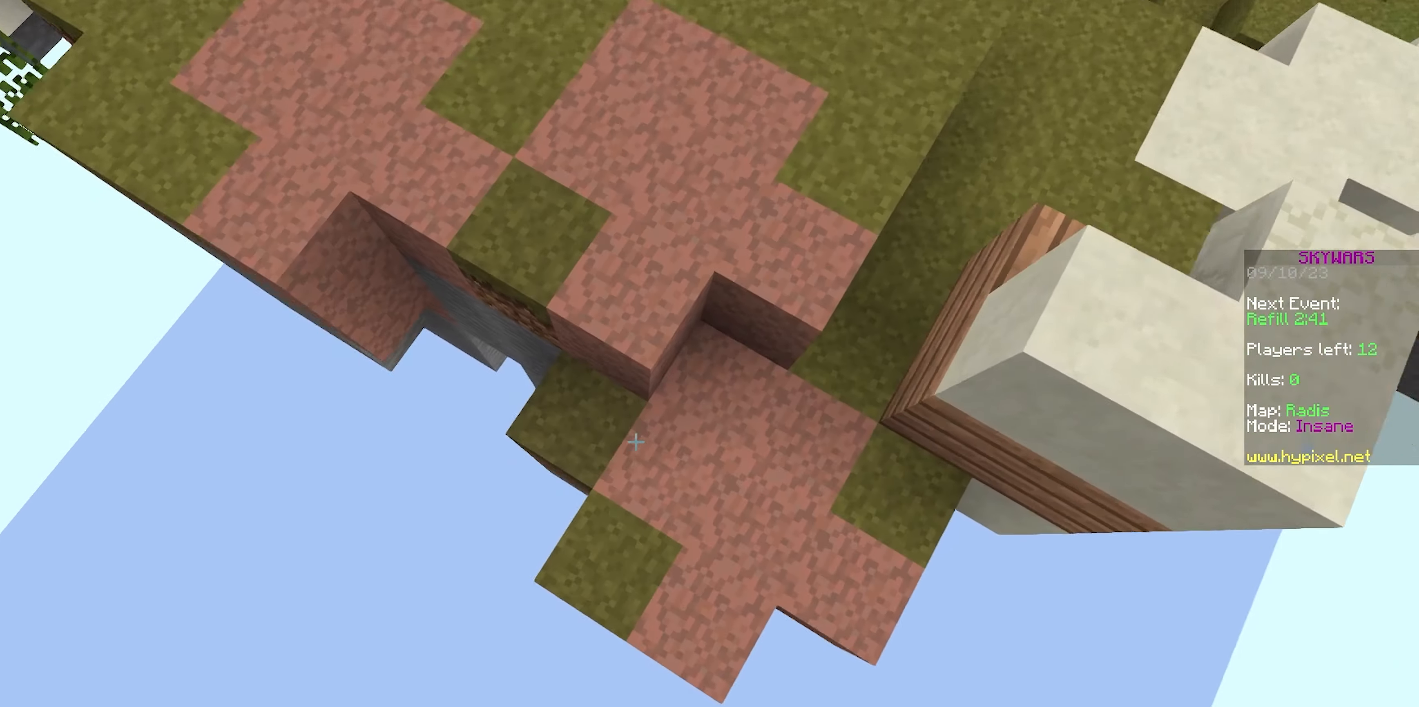
{"keys": ["w"], "mouse": [], "events": [[50, "mouse_right", "down"], [233, "mouse_right", "up"]]}
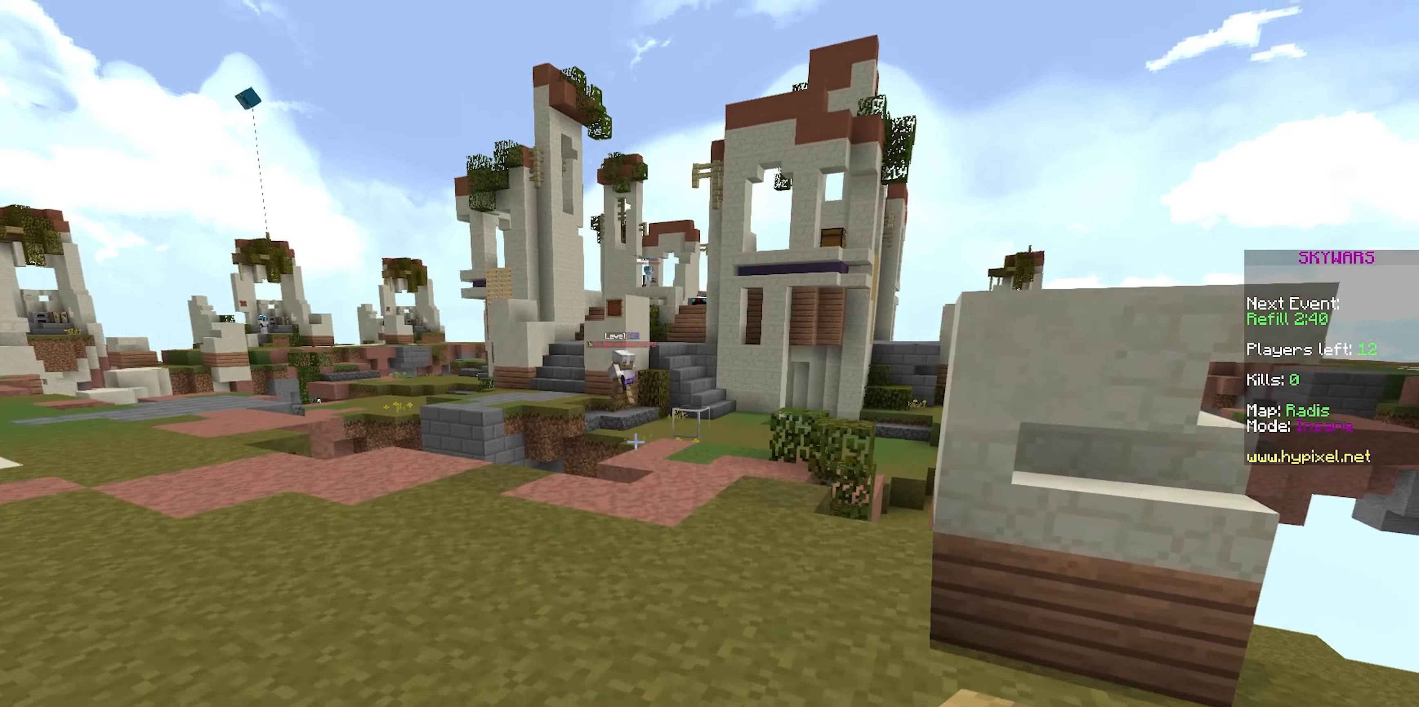
{"keys": ["w"], "mouse": ["left"], "events": [[133, "mouse_left", "down"], [283, "mouse_left", "up"], [350, "mouse_left", "down"]]}
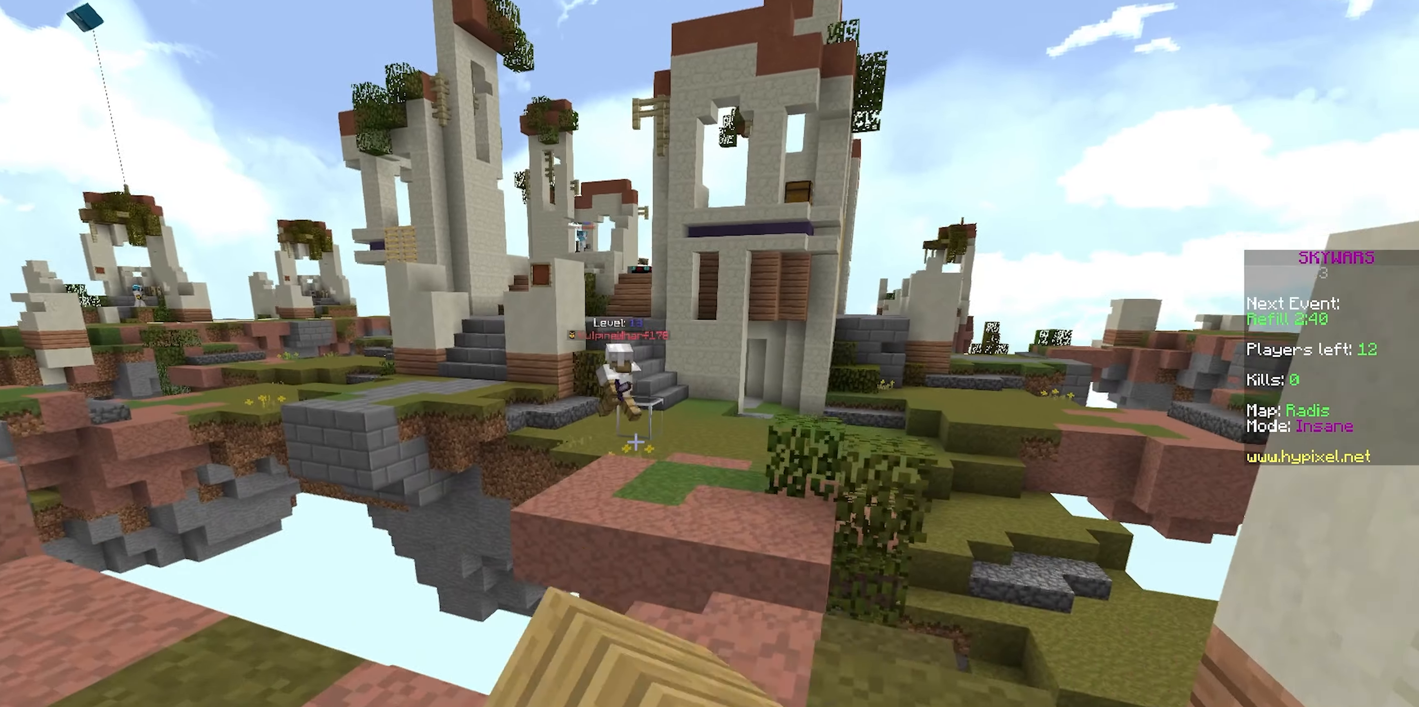
{"keys": ["d", "w"], "mouse": [], "events": [[33, "mouse_left", "up"], [150, "d", "down"], [167, "mouse_left", "down"], [183, "space", "down"], [200, "mouse_right", "down"], [317, "mouse_left", "up"], [333, "mouse_right", "up"], [450, "space", "up"]]}
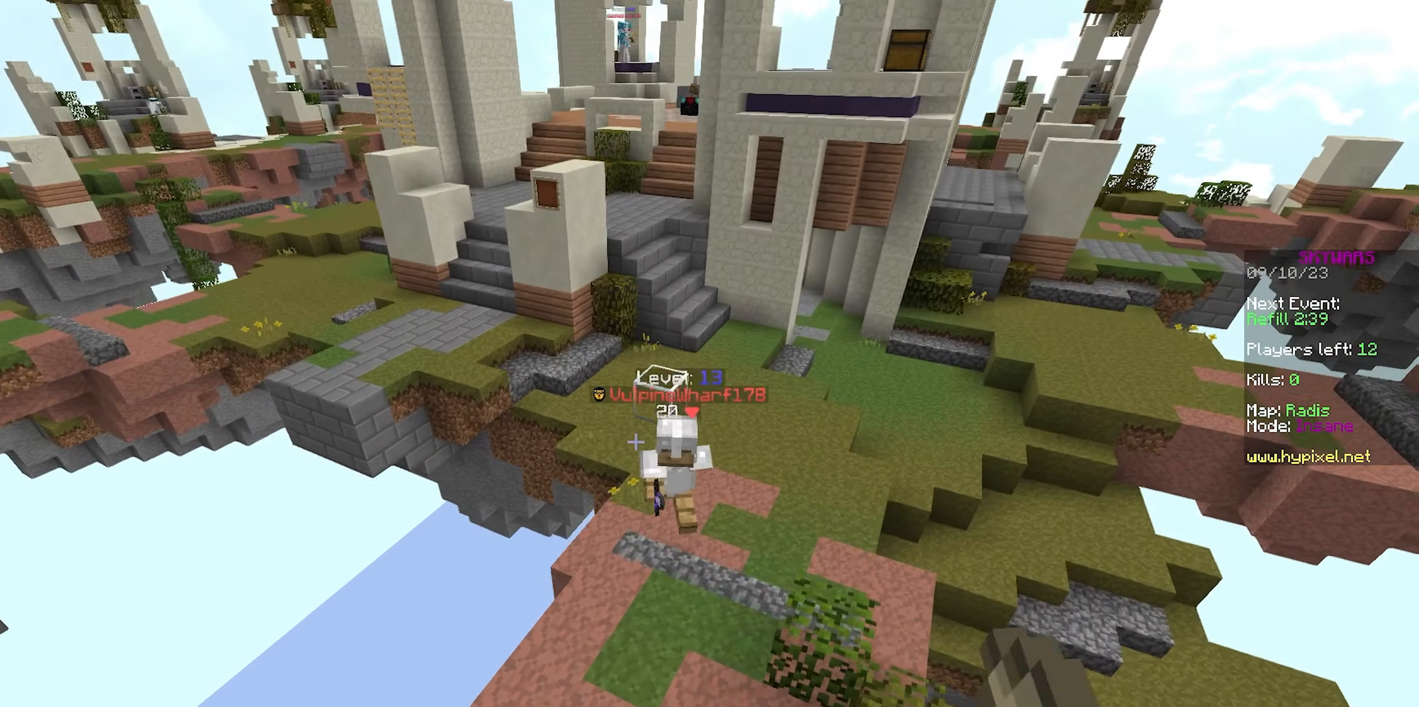
{"keys": ["d", "w"], "mouse": [], "events": [[117, "d", "up"], [450, "d", "down"]]}
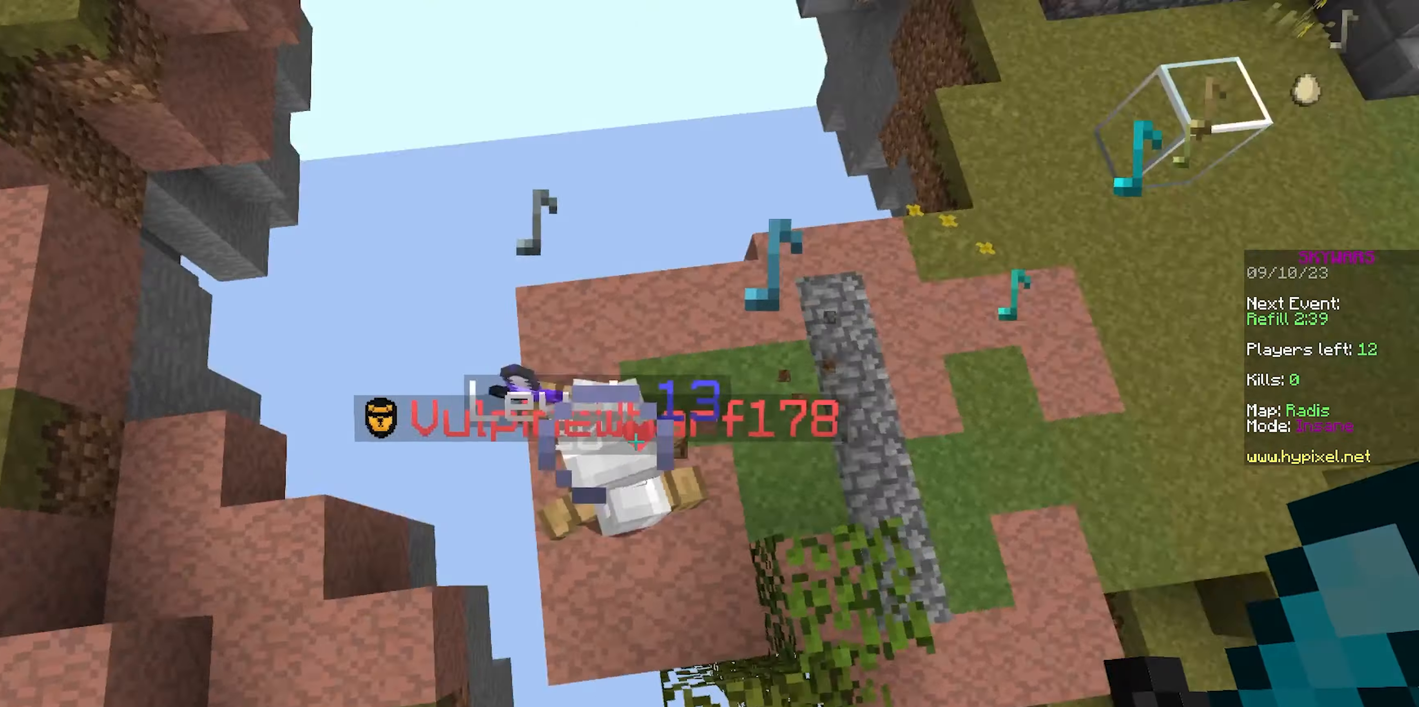
{"keys": ["w"], "mouse": ["left"], "events": [[17, "mouse_left", "down"], [283, "a", "down"], [283, "d", "up"], [333, "mouse_left", "up"], [350, "a", "up"], [417, "mouse_left", "down"]]}
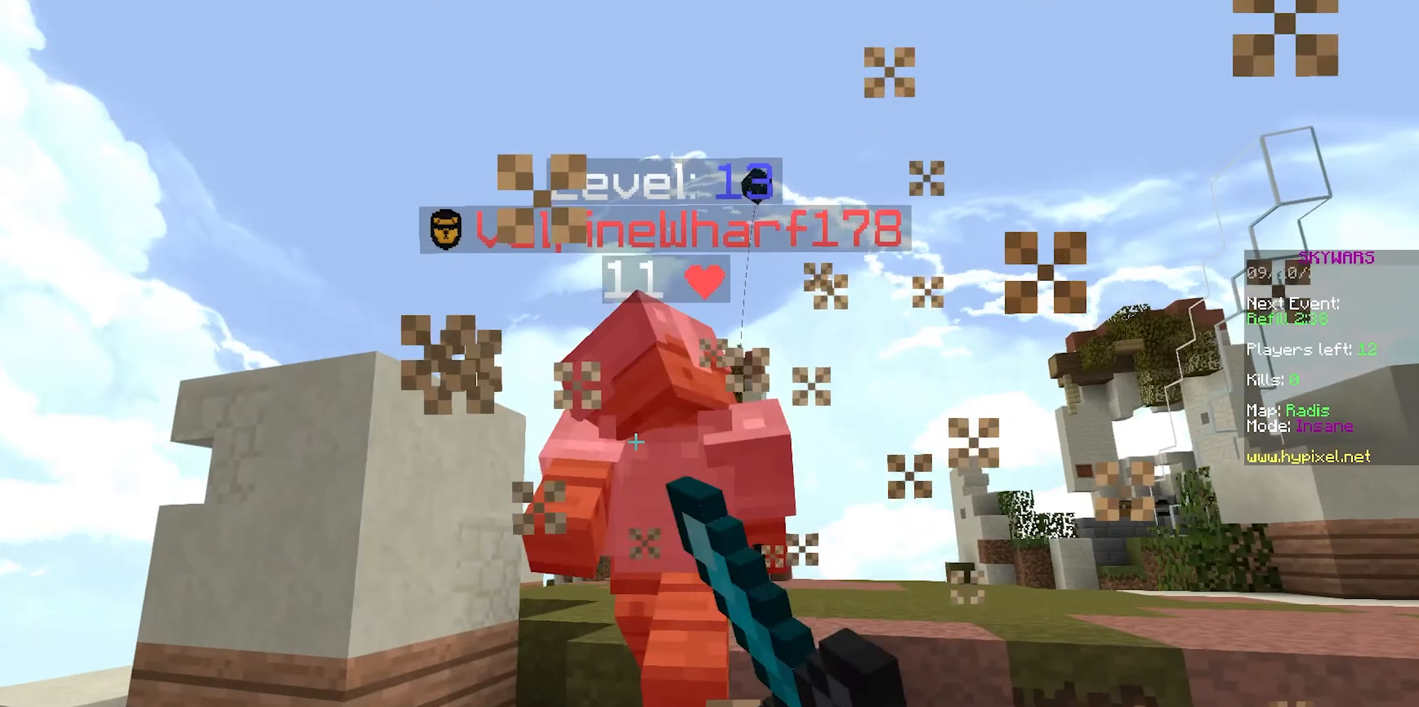
{"keys": ["a", "w"], "mouse": ["left"], "events": [[17, "space", "down"], [67, "mouse_left", "up"], [100, "mouse_left", "down"], [200, "space", "up"], [250, "mouse_left", "up"], [267, "mouse_left", "down"], [367, "a", "down"]]}
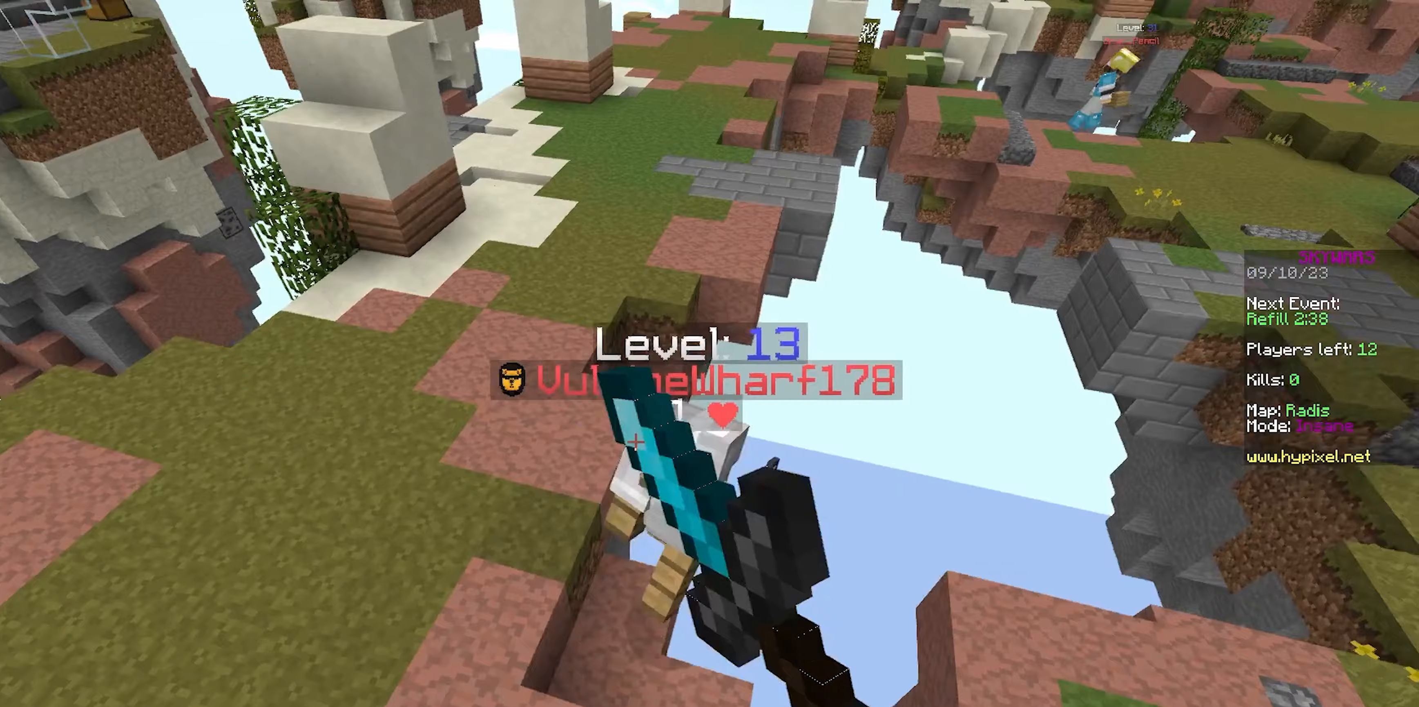
{"keys": ["a", "w"], "mouse": ["left"], "events": [[67, "mouse_left", "up"], [467, "mouse_left", "down"]]}
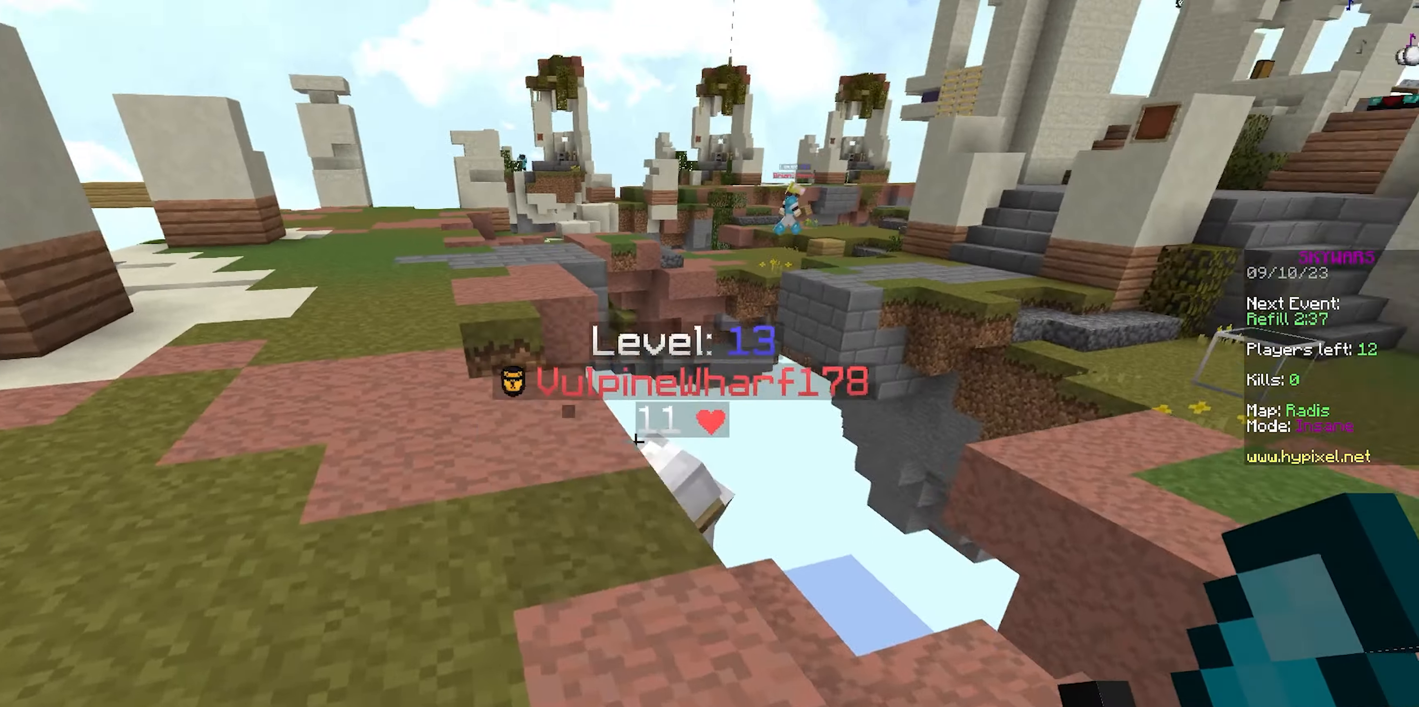
{"keys": ["w"], "mouse": [], "events": [[33, "mouse_left", "up"], [67, "mouse_left", "down"], [117, "mouse_left", "up"], [233, "a", "up"], [233, "d", "down"], [500, "d", "up"]]}
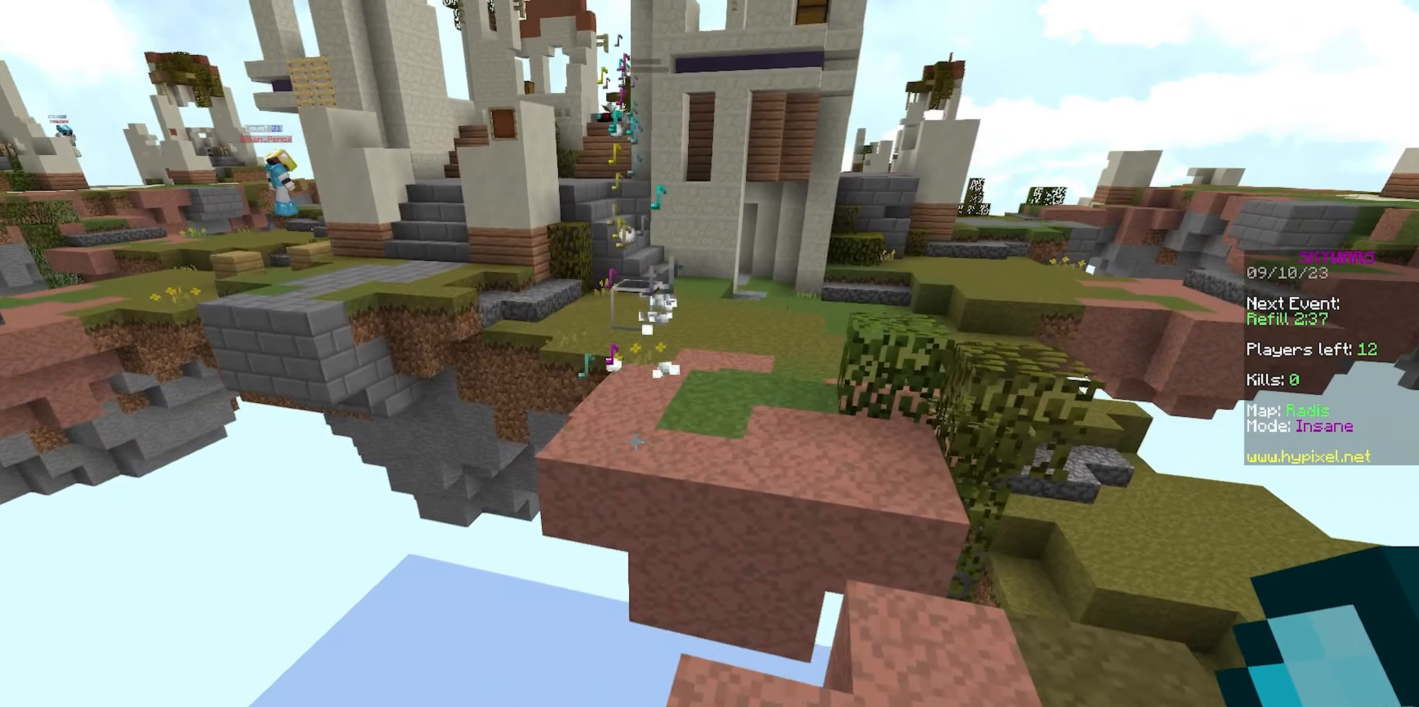
{"keys": ["d", "w"], "mouse": [], "events": [[17, "space", "down"], [350, "d", "down"], [383, "space", "up"]]}
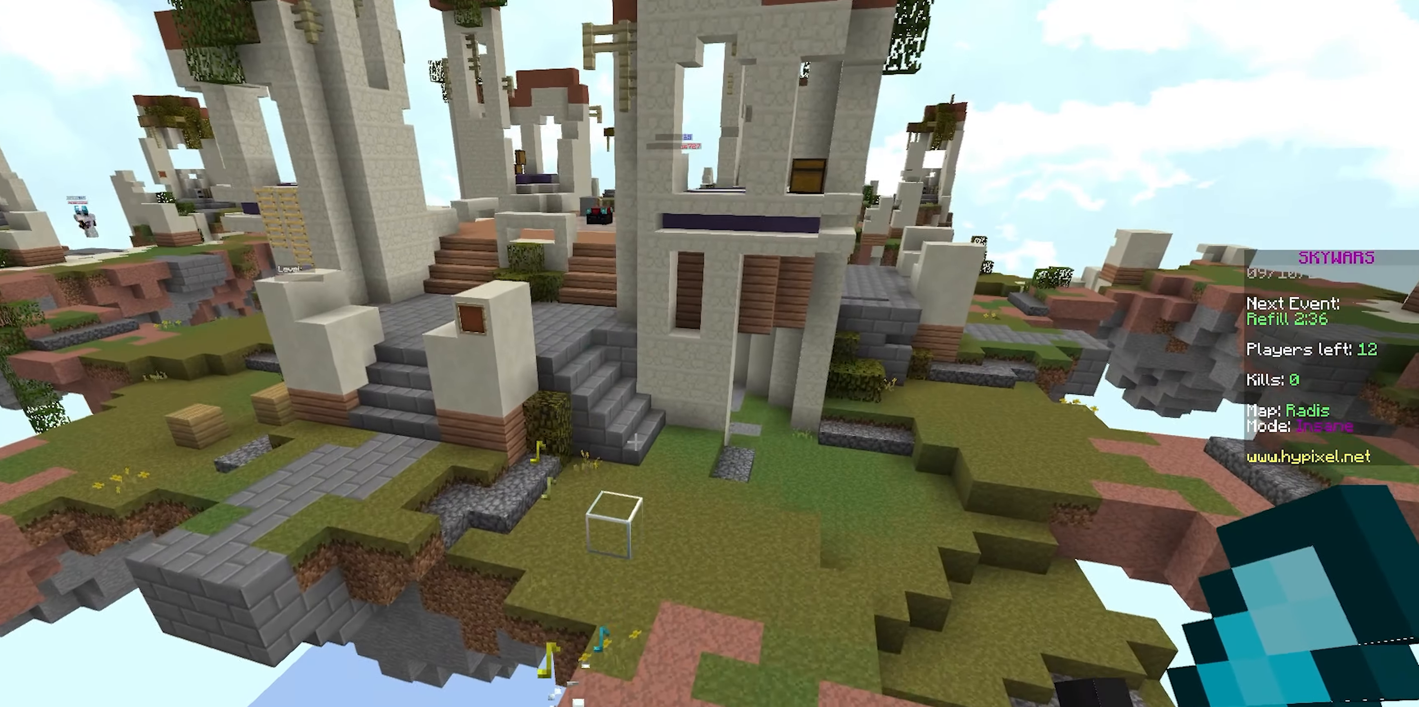
{"keys": ["w"], "mouse": [], "events": [[33, "d", "up"]]}
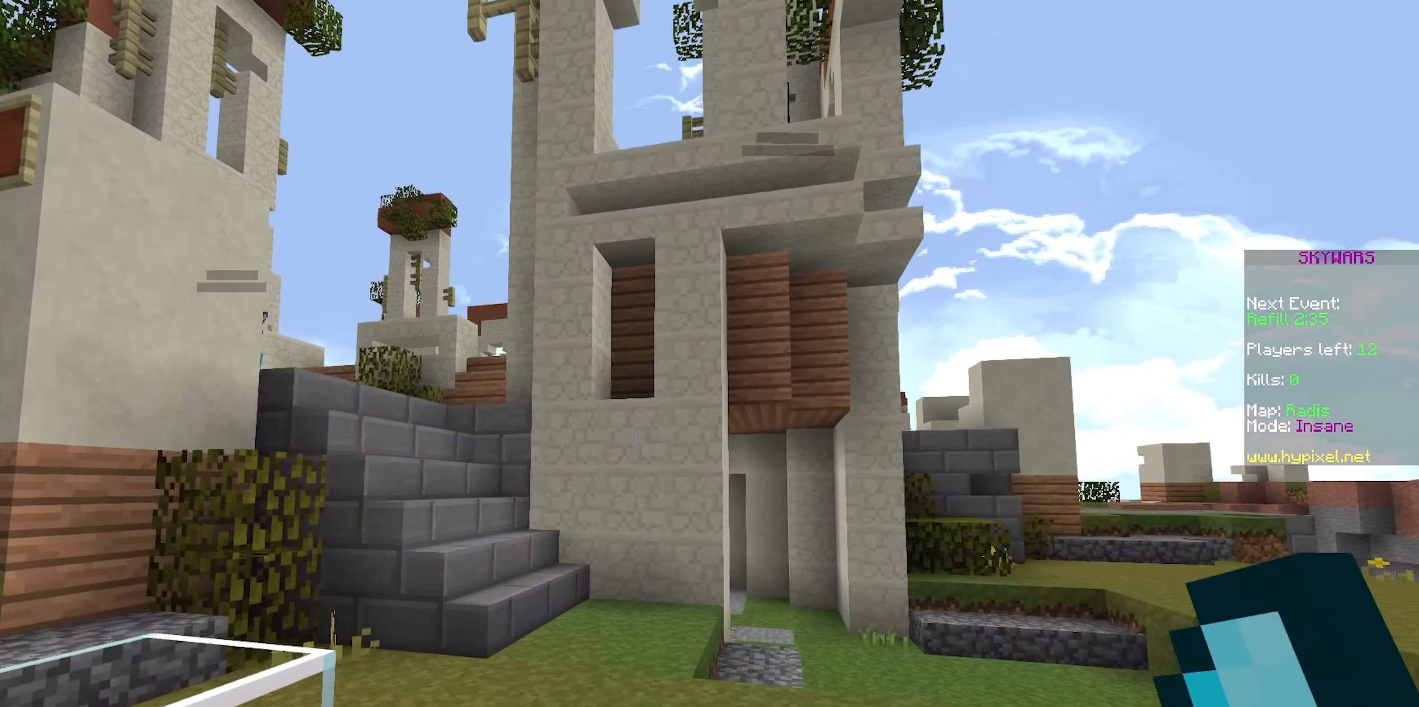
{"keys": ["w"], "mouse": [], "events": []}
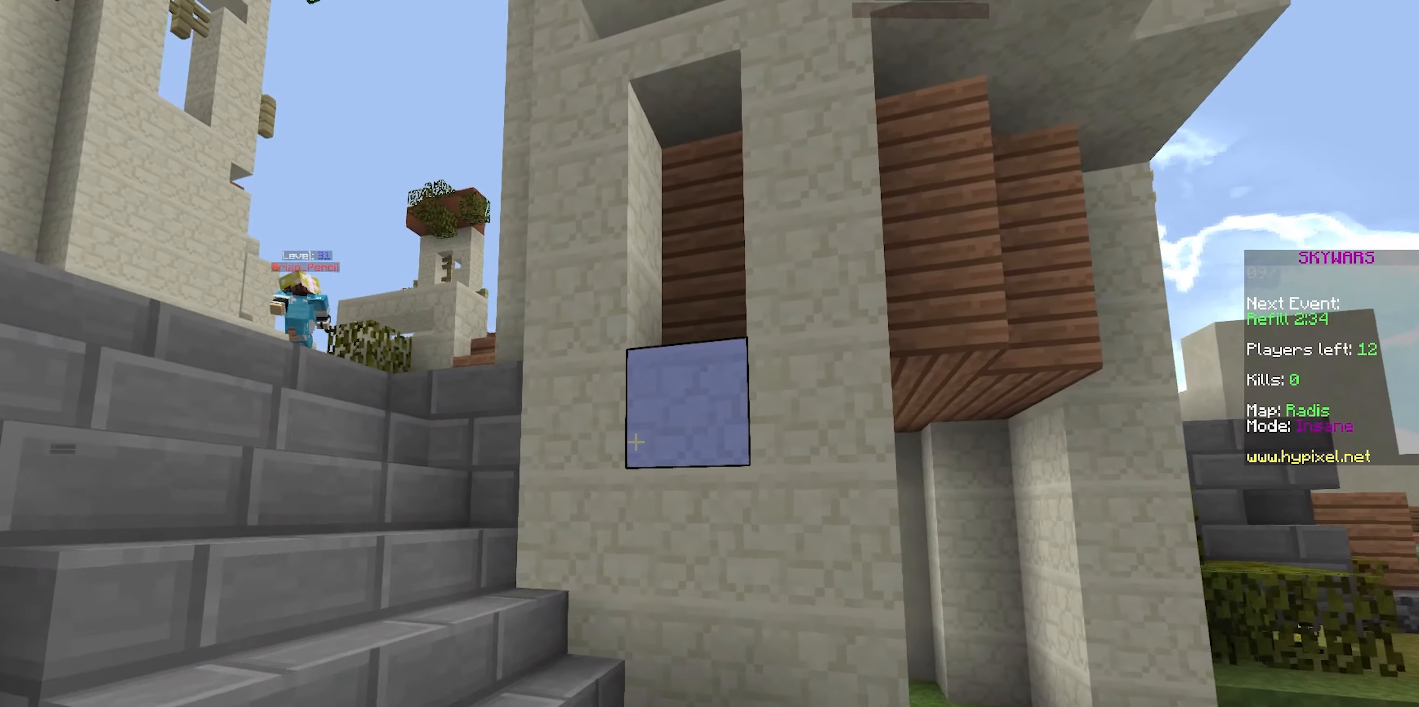
{"keys": ["a", "w"], "mouse": [], "events": [[83, "a", "down"]]}
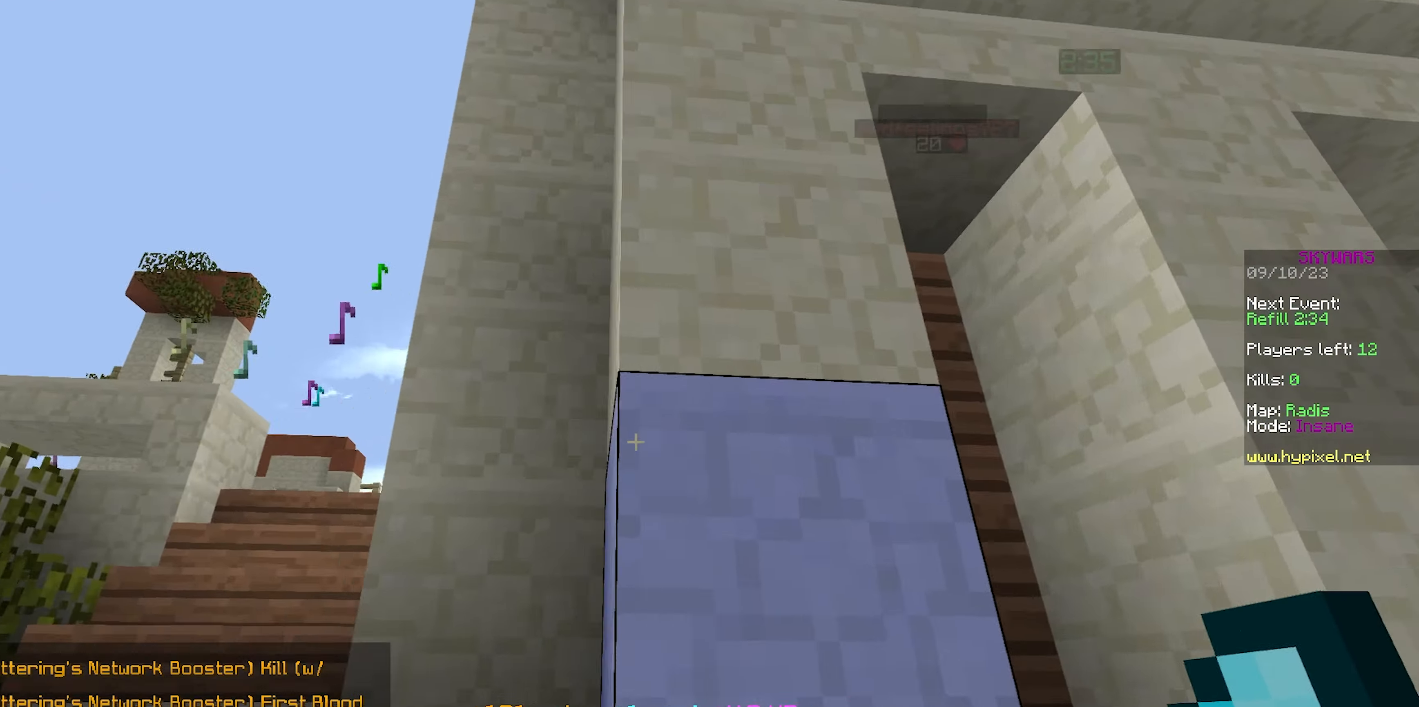
{"keys": ["a", "w"], "mouse": [], "events": []}
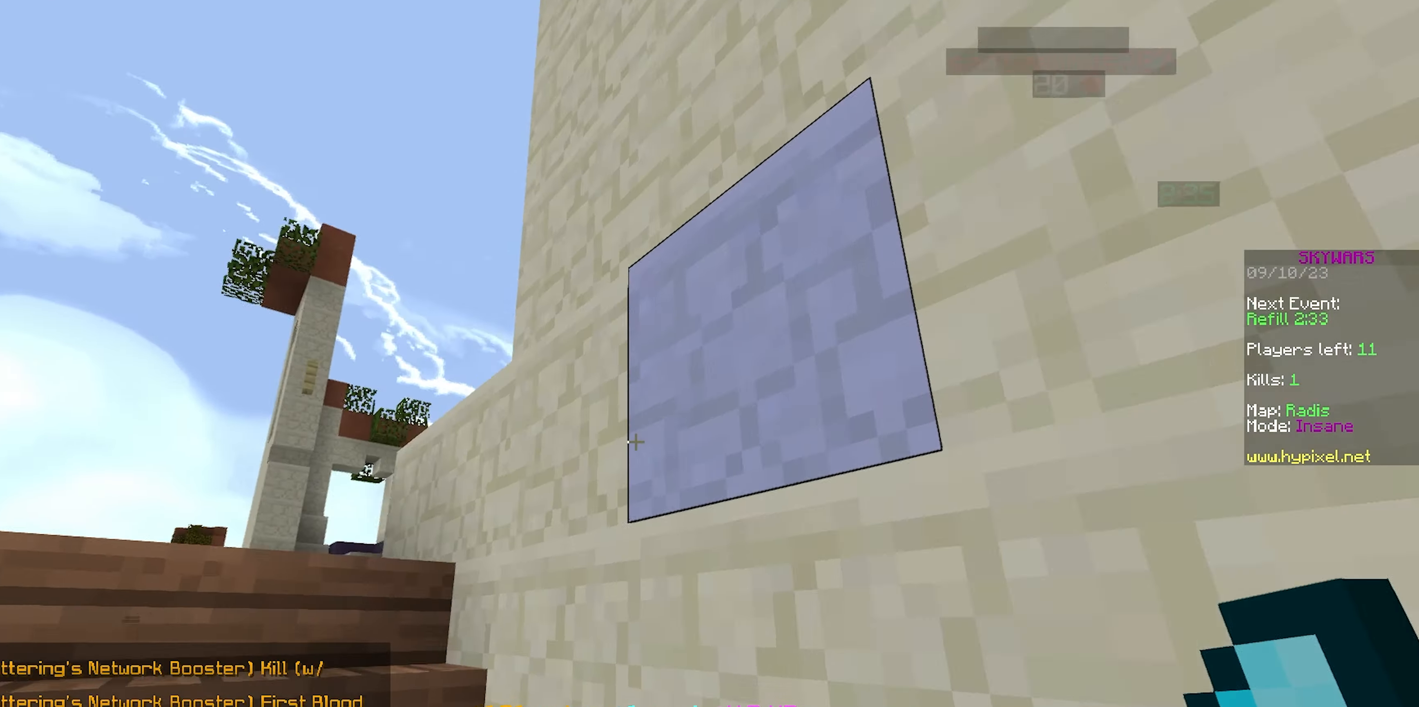
{"keys": ["d", "space", "w"], "mouse": [], "events": [[250, "space", "down"], [467, "a", "up"], [483, "d", "down"]]}